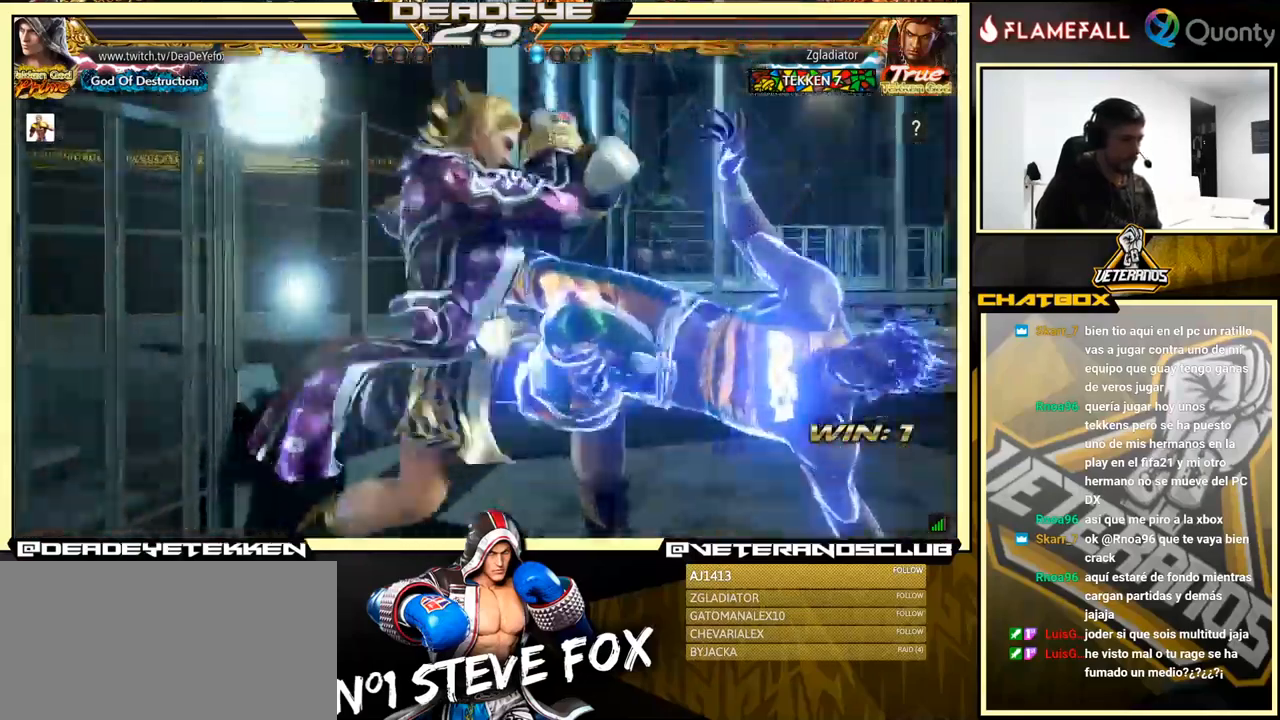
Gameplay with a controller (arcade stick); each line is a JSON object with the inputs held at the frame after it. "events" lists button and stick changes between this image and that frame as [ms after this image, input, new state], when the widget could be followed in between. Not read: L3 R3.
{"buttons": [], "left_stick": "center", "events": []}
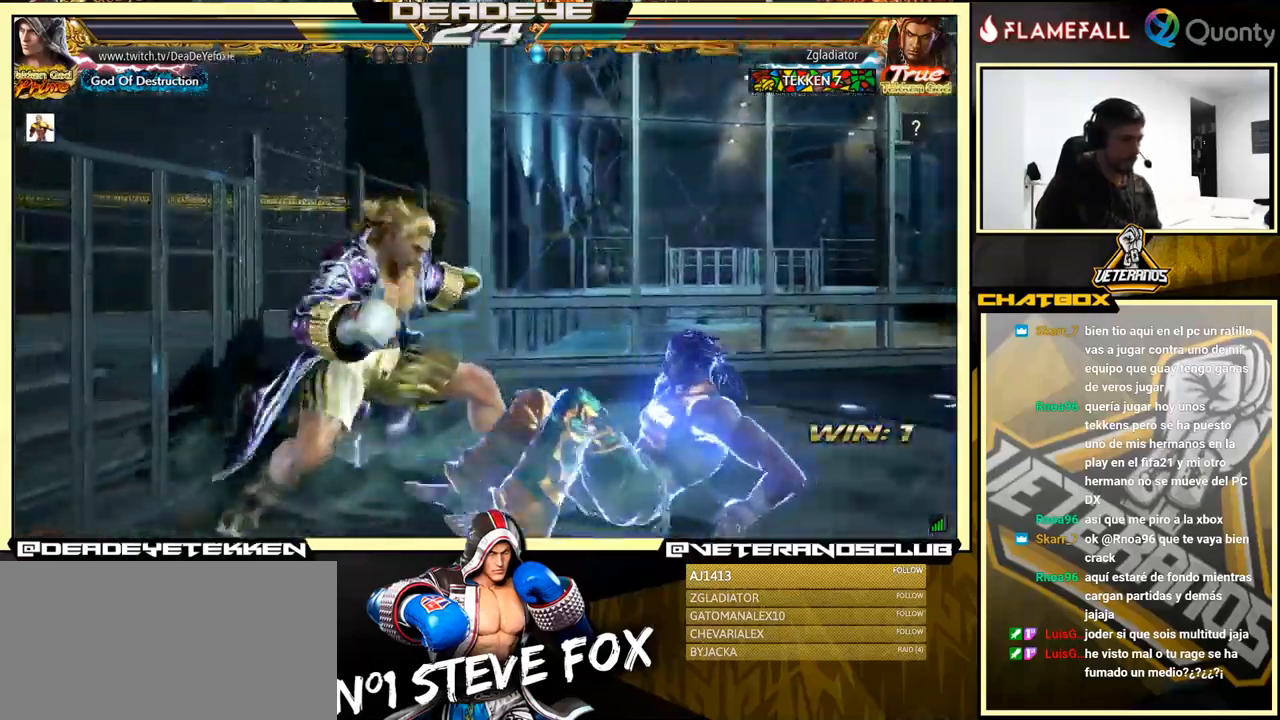
{"buttons": [], "left_stick": "up", "events": [[50, "left_stick", "up"], [166, "left_stick", "center"], [316, "left_stick", "up"]]}
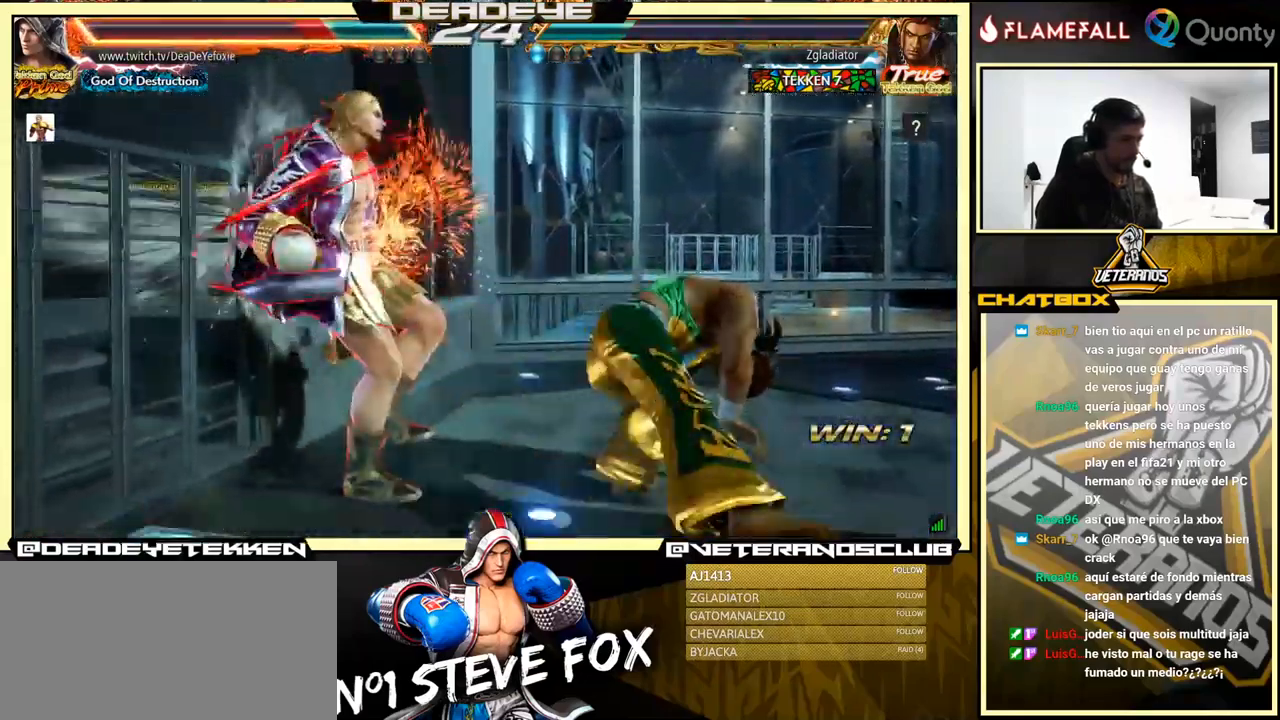
{"buttons": [], "left_stick": "center", "events": [[16, "left_stick", "center"]]}
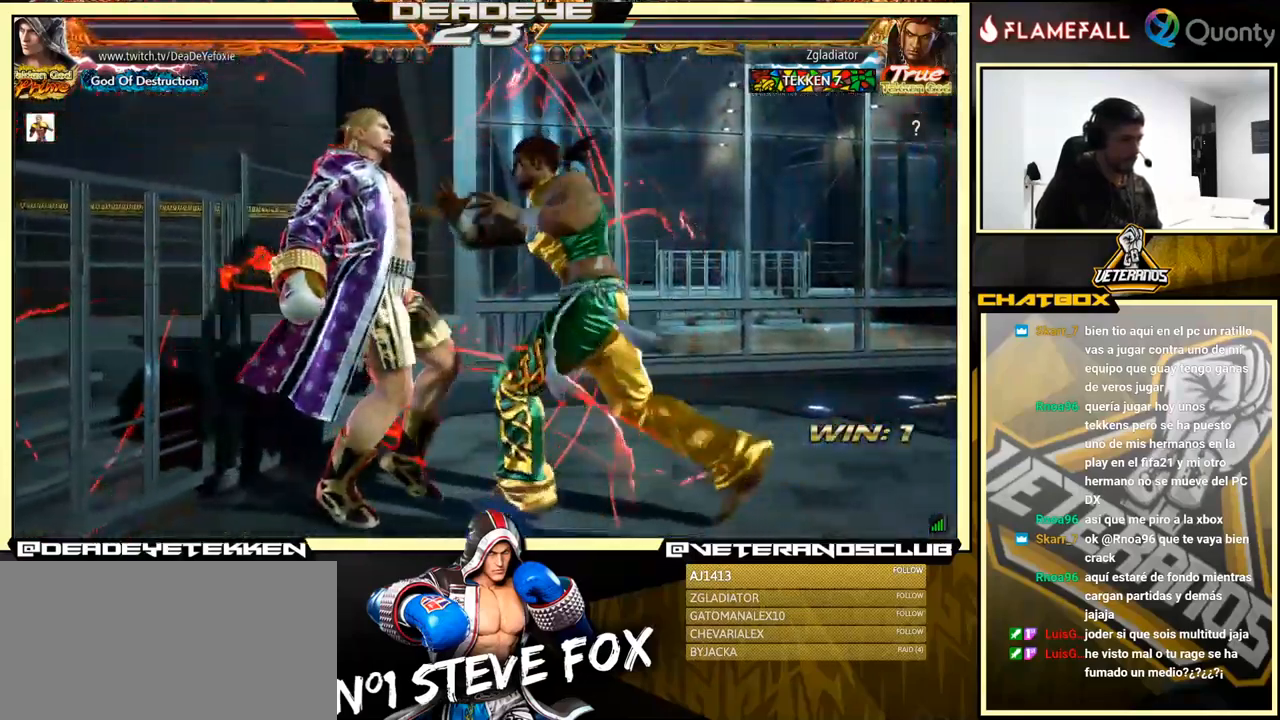
{"buttons": ["SQUARE"], "left_stick": "center", "events": [[83, "SQUARE", "down"], [150, "SQUARE", "up"], [267, "SQUARE", "down"], [350, "SQUARE", "up"], [450, "SQUARE", "down"]]}
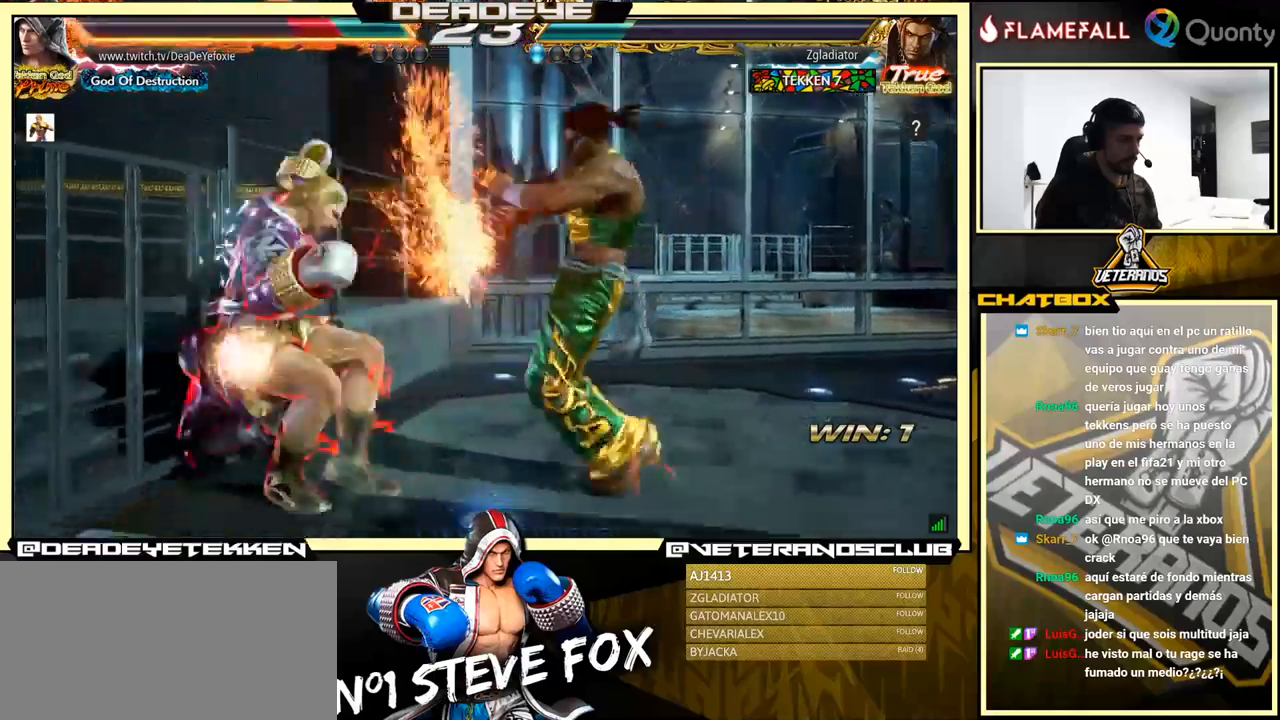
{"buttons": [], "left_stick": "left", "events": [[83, "SQUARE", "up"], [233, "left_stick", "left"]]}
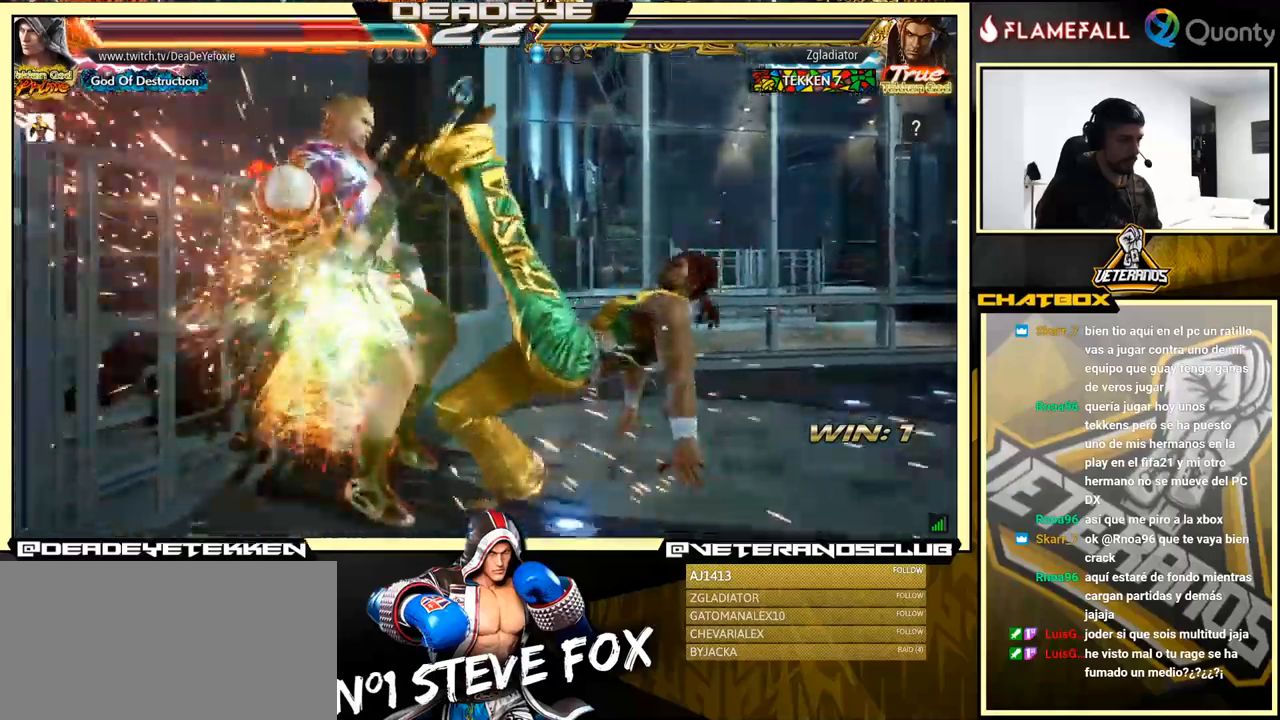
{"buttons": ["SQUARE"], "left_stick": "center", "events": [[67, "SQUARE", "down"], [67, "left_stick", "center"], [83, "SQUARE", "up"], [183, "SQUARE", "down"], [233, "SQUARE", "up"], [283, "SQUARE", "down"], [317, "SQUARE", "up"], [383, "SQUARE", "down"], [433, "SQUARE", "up"], [467, "SQUARE", "down"]]}
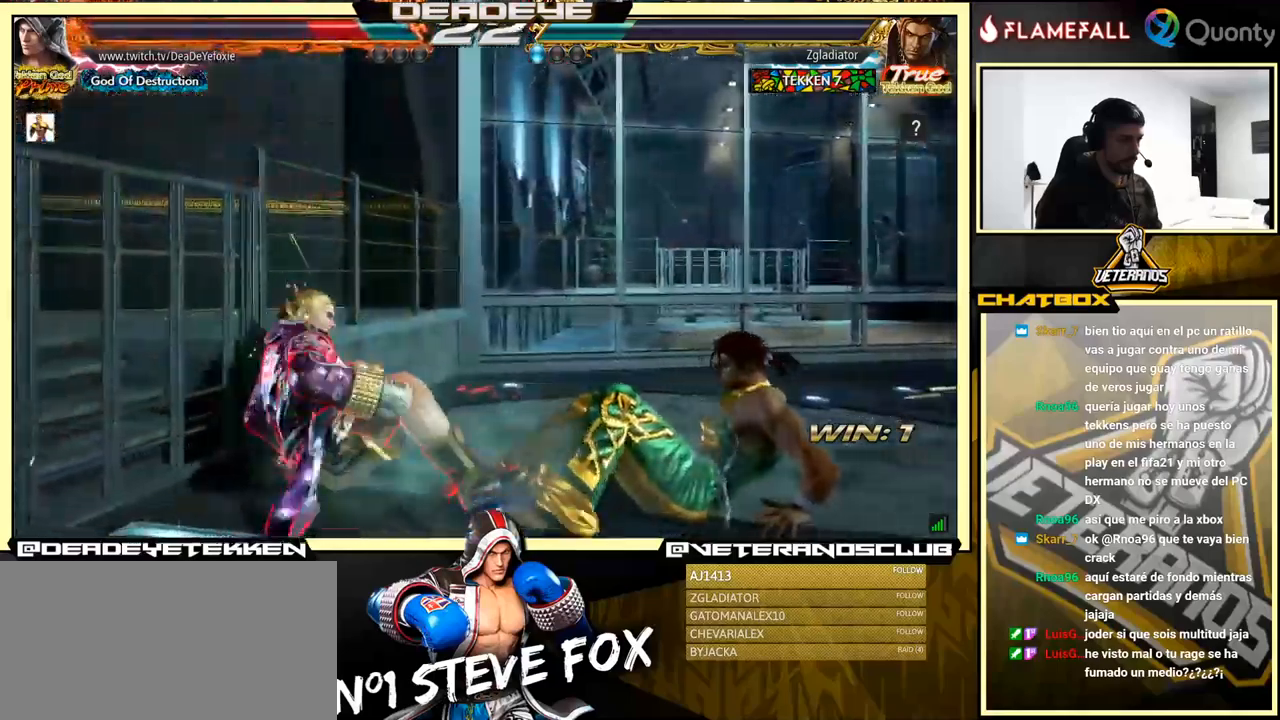
{"buttons": [], "left_stick": "down-left", "events": [[100, "SQUARE", "up"], [267, "left_stick", "left"], [417, "left_stick", "down-left"]]}
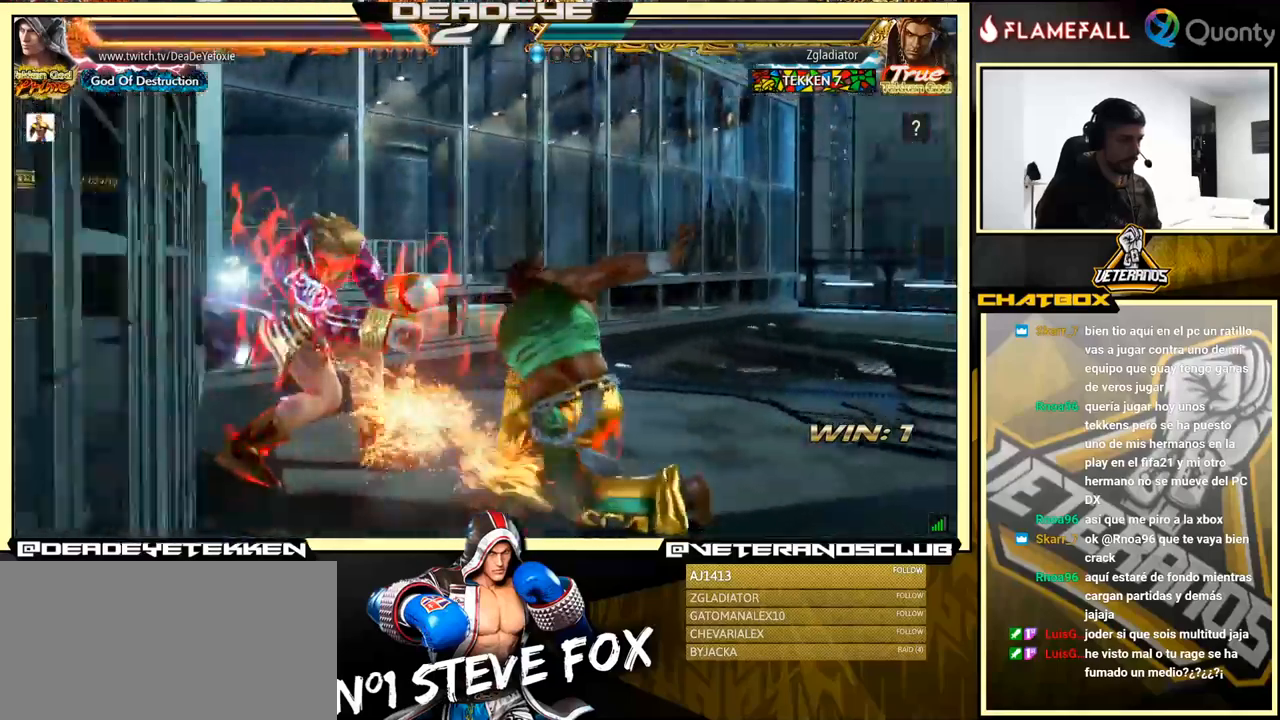
{"buttons": [], "left_stick": "left", "events": [[183, "left_stick", "left"]]}
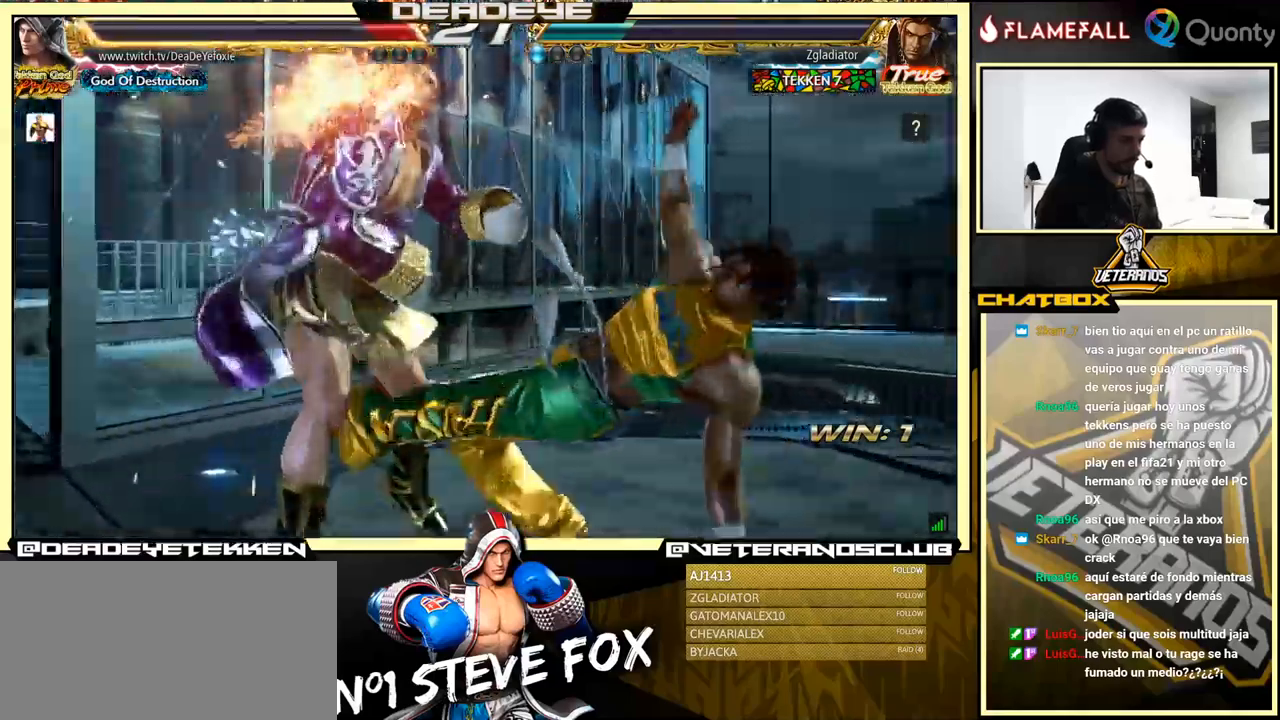
{"buttons": [], "left_stick": "center", "events": [[83, "left_stick", "center"]]}
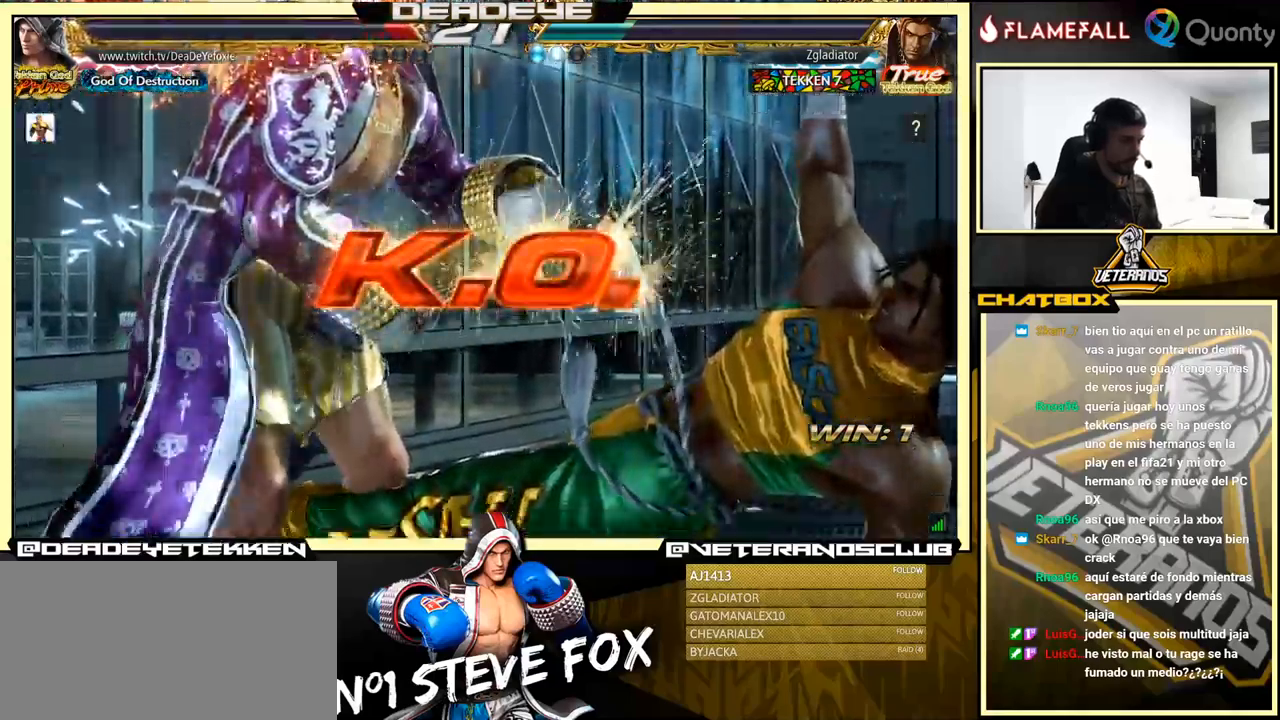
{"buttons": [], "left_stick": "center", "events": []}
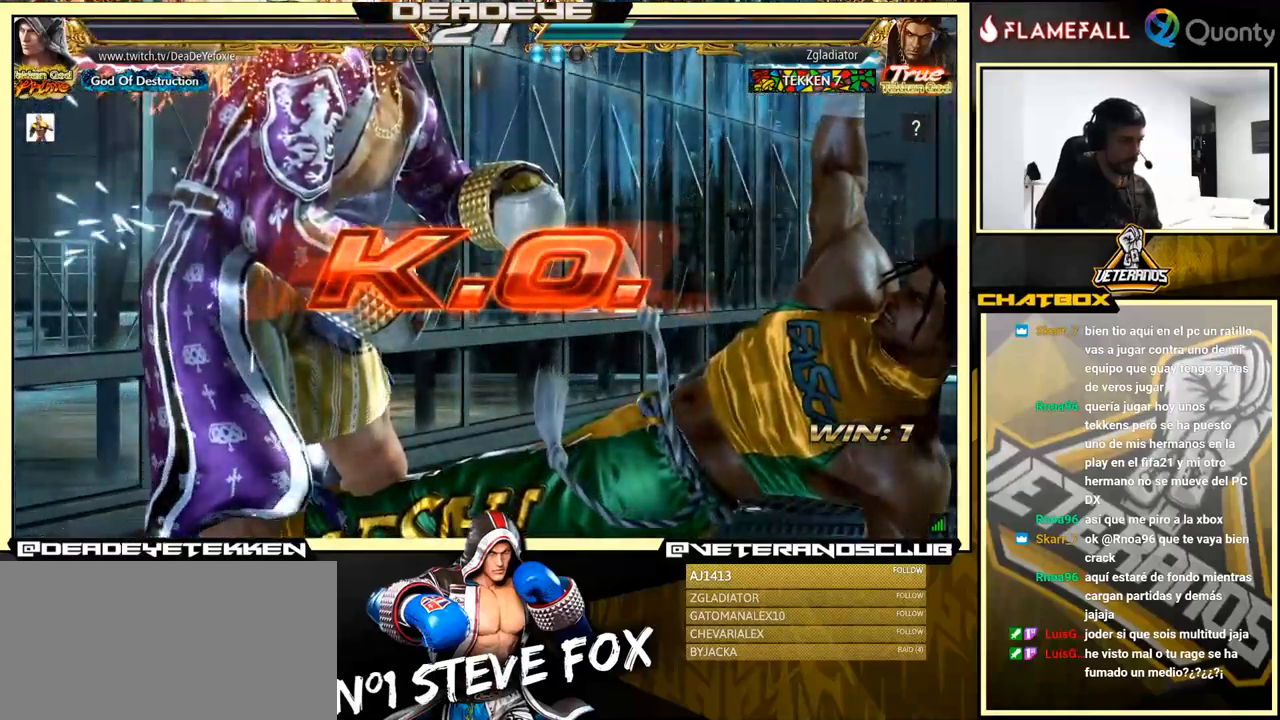
{"buttons": [], "left_stick": "center", "events": []}
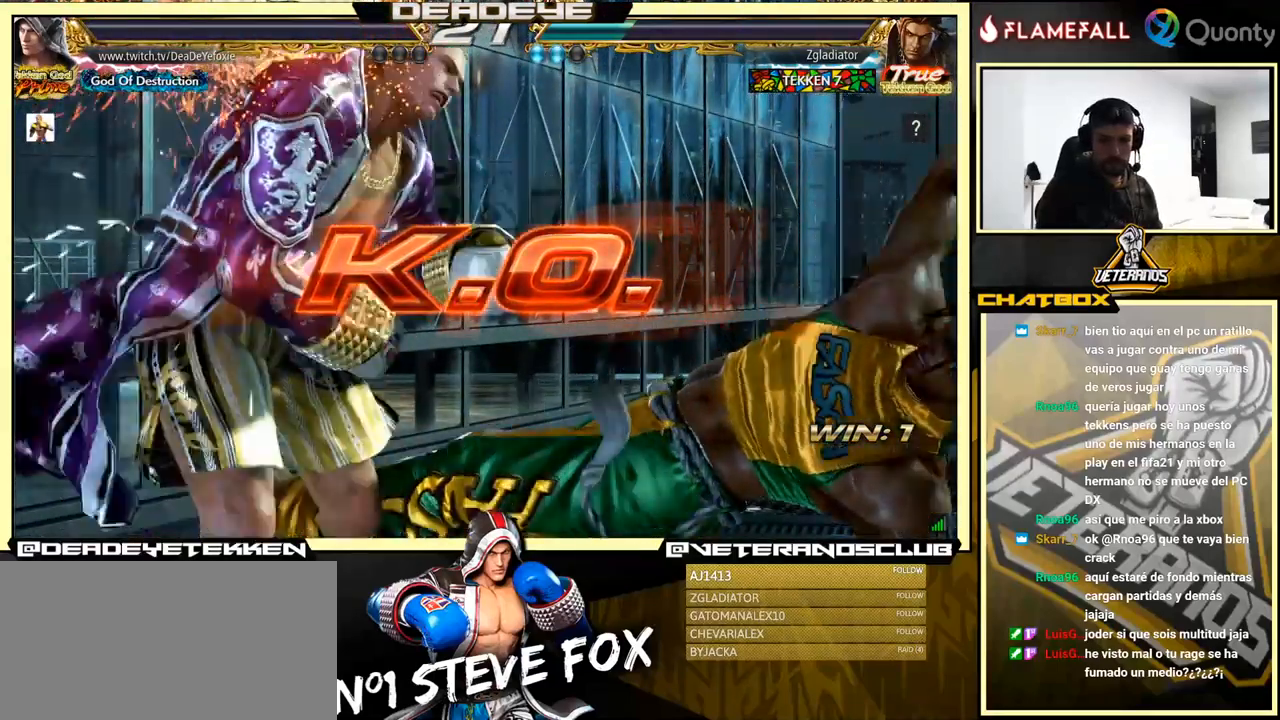
{"buttons": [], "left_stick": "center", "events": []}
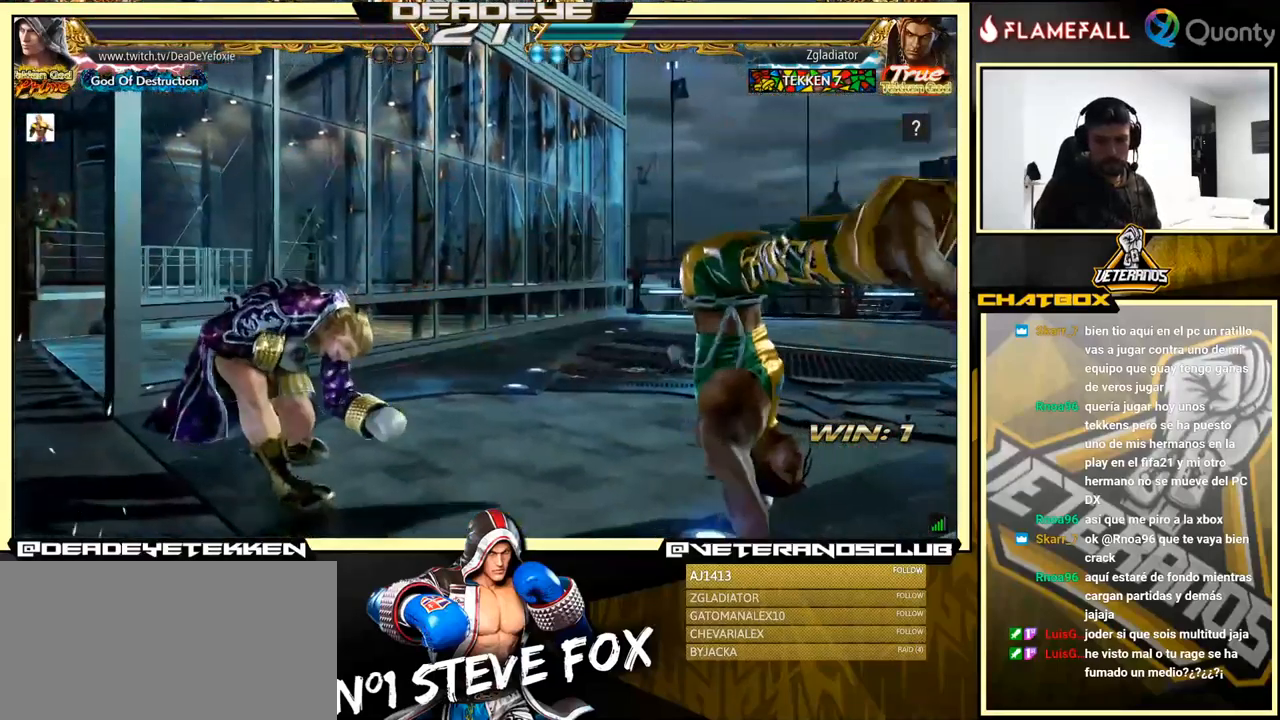
{"buttons": [], "left_stick": "down", "events": [[117, "left_stick", "down"]]}
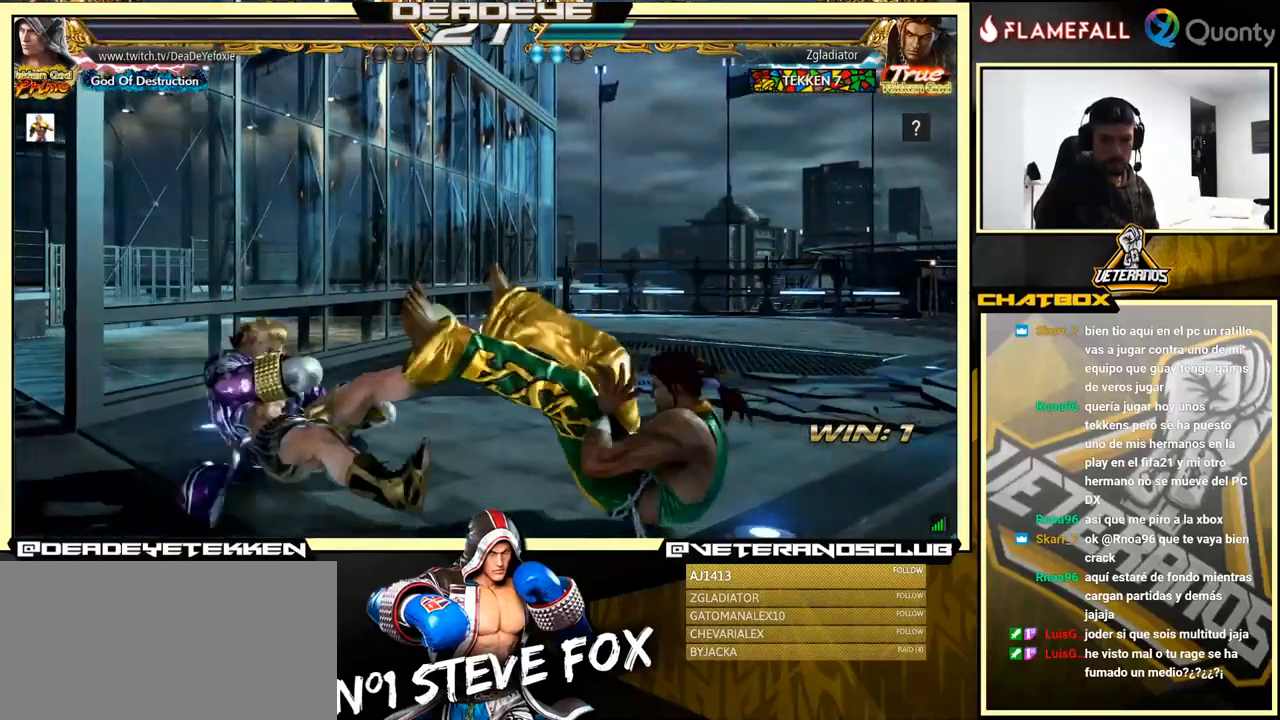
{"buttons": [], "left_stick": "center", "events": [[233, "left_stick", "center"], [416, "SQUARE", "down"], [433, "SQUARE", "up"]]}
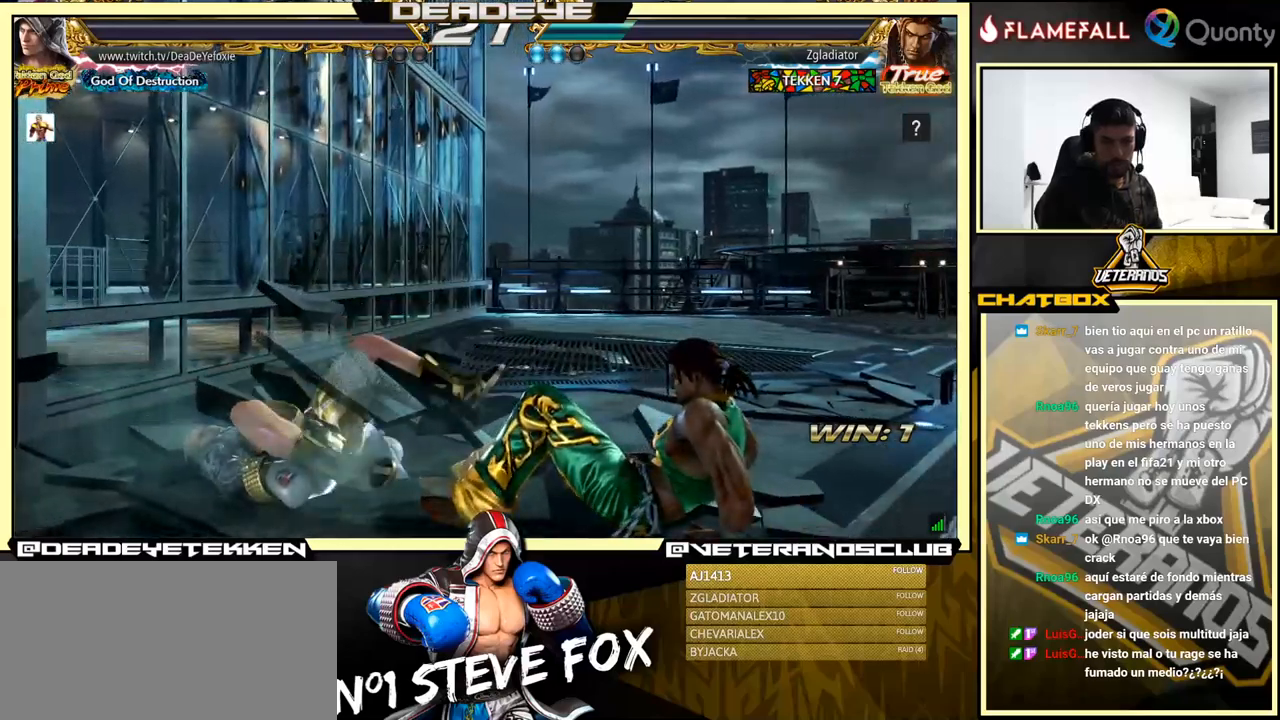
{"buttons": [], "left_stick": "center", "events": []}
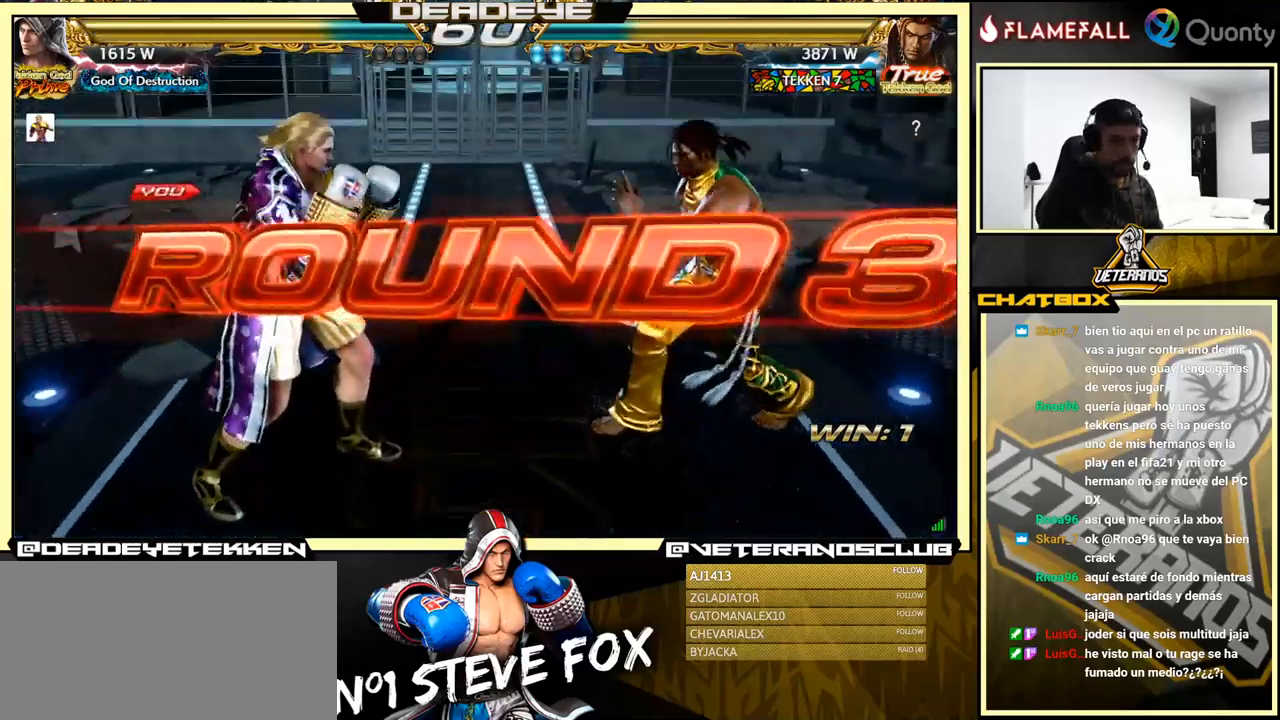
{"buttons": [], "left_stick": "center", "events": []}
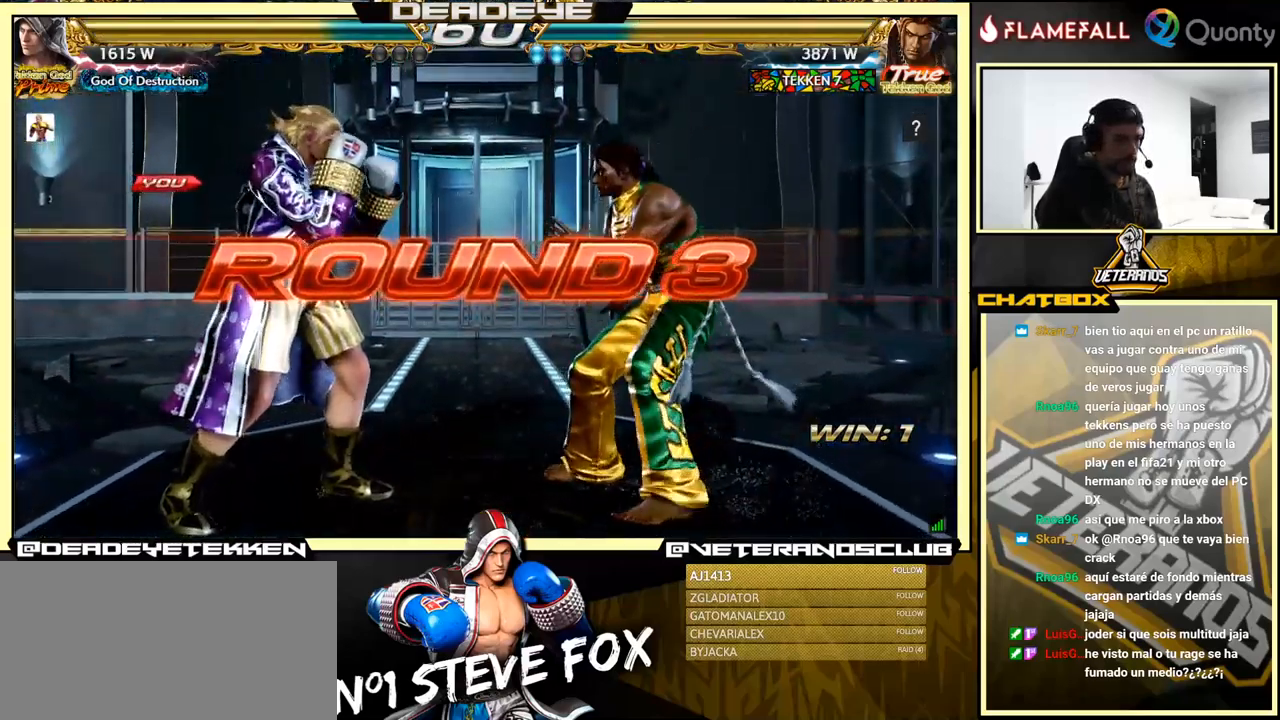
{"buttons": [], "left_stick": "center", "events": []}
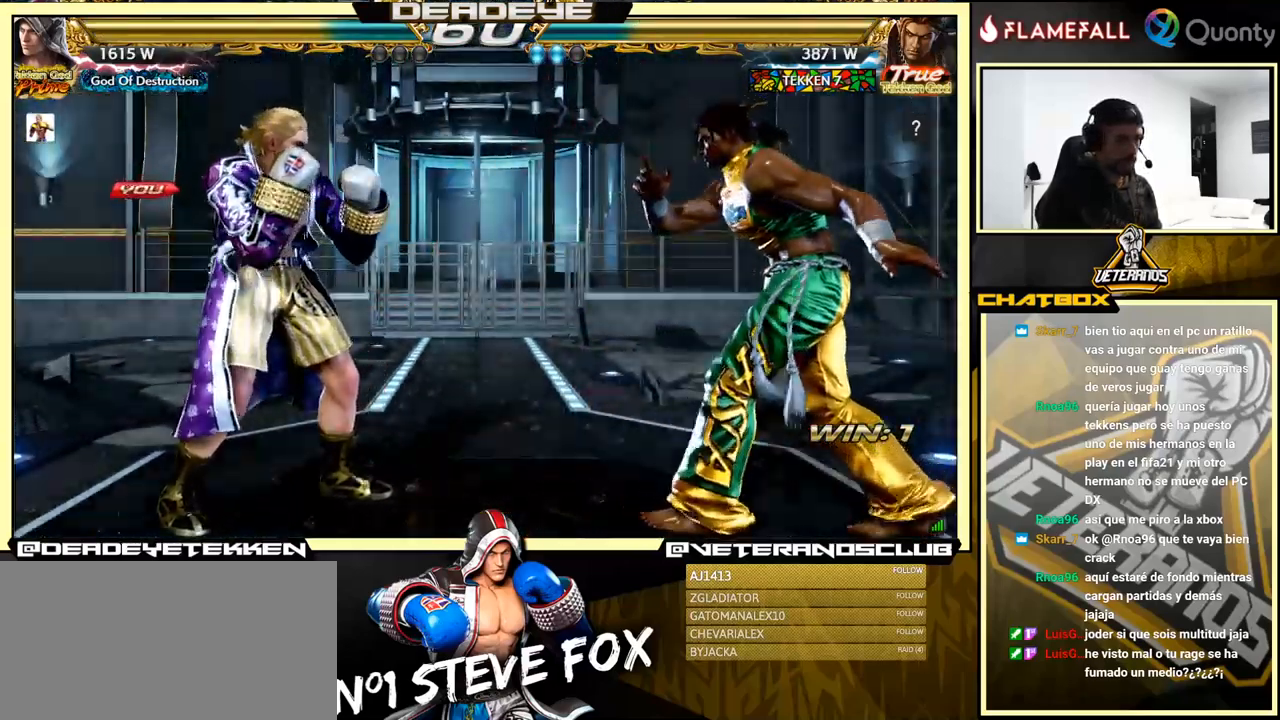
{"buttons": [], "left_stick": "center", "events": []}
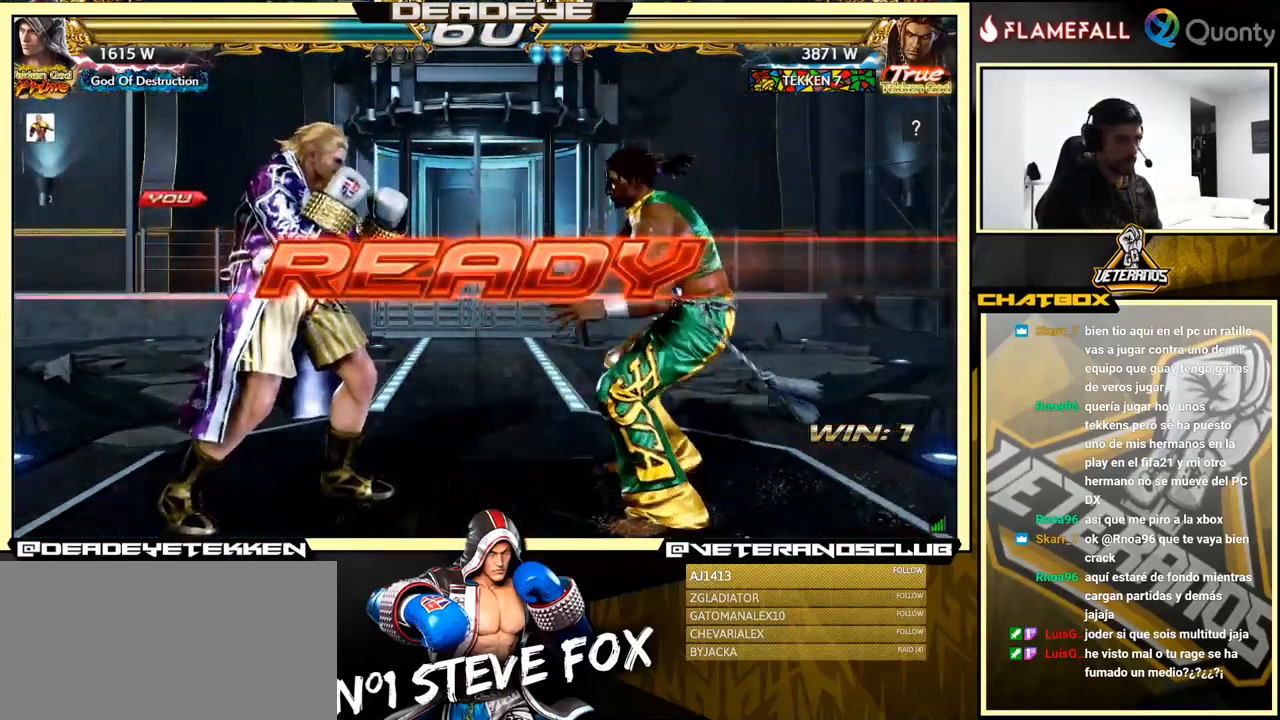
{"buttons": [], "left_stick": "center", "events": []}
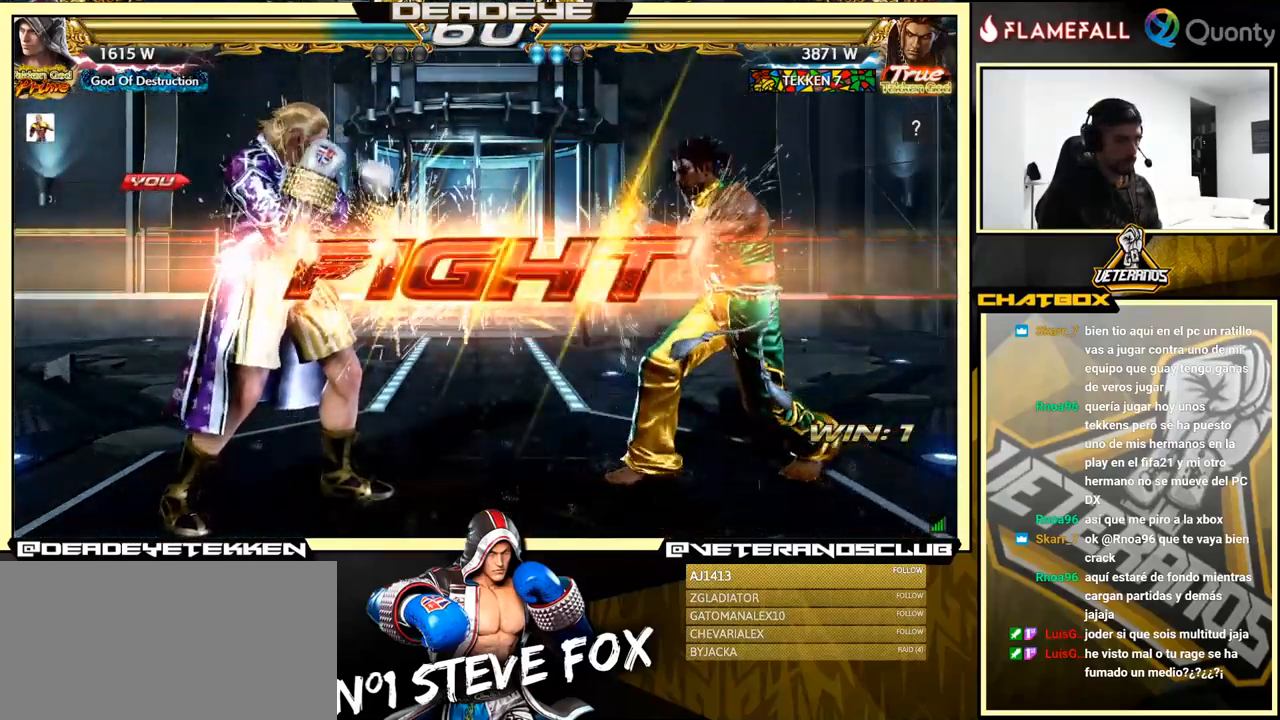
{"buttons": [], "left_stick": "center", "events": [[250, "left_stick", "down"], [334, "left_stick", "center"]]}
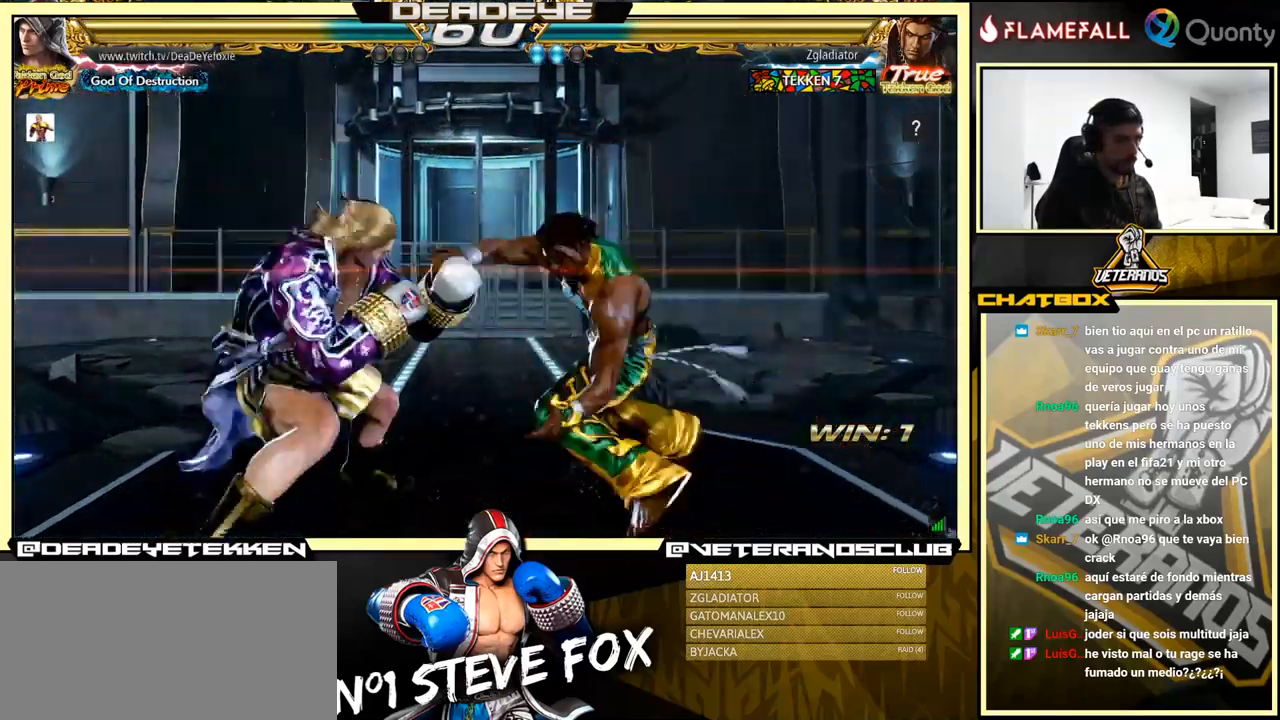
{"buttons": [], "left_stick": "center", "events": [[67, "left_stick", "right"], [150, "left_stick", "center"], [217, "left_stick", "right"], [267, "left_stick", "down-right"], [484, "left_stick", "center"]]}
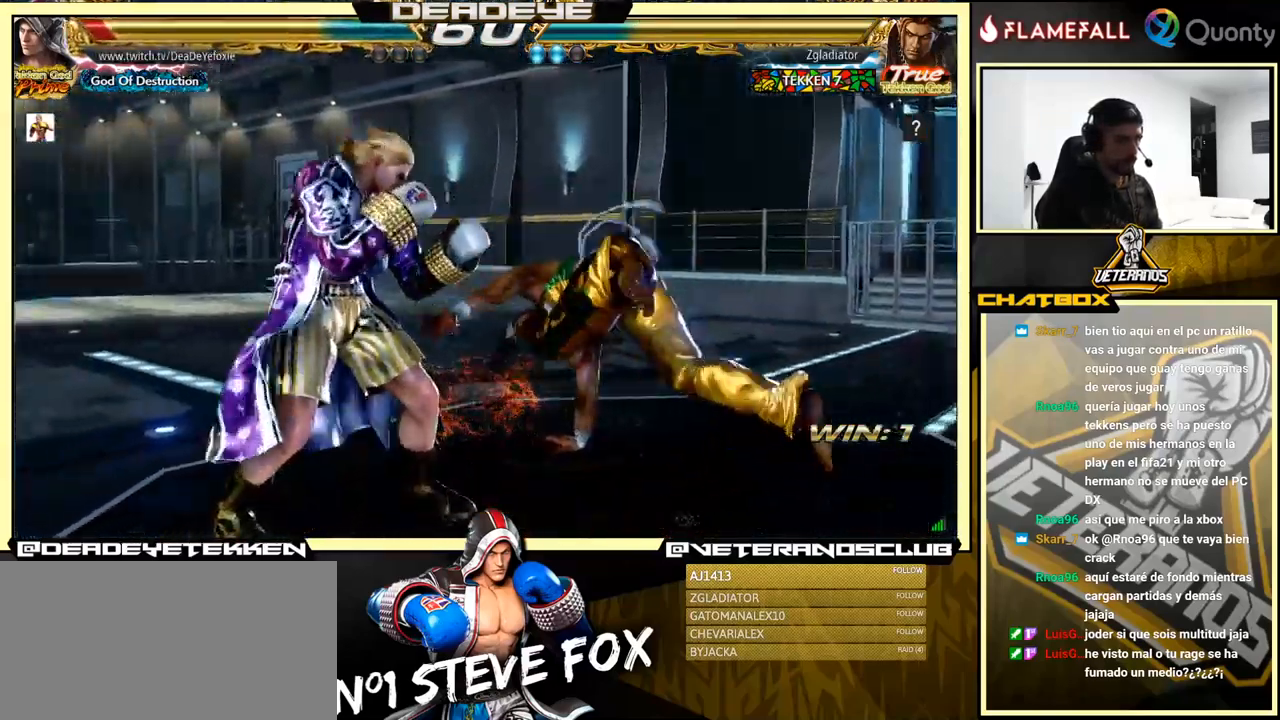
{"buttons": [], "left_stick": "down-right", "events": [[100, "left_stick", "left"], [234, "left_stick", "center"], [284, "left_stick", "left"], [384, "left_stick", "down-right"]]}
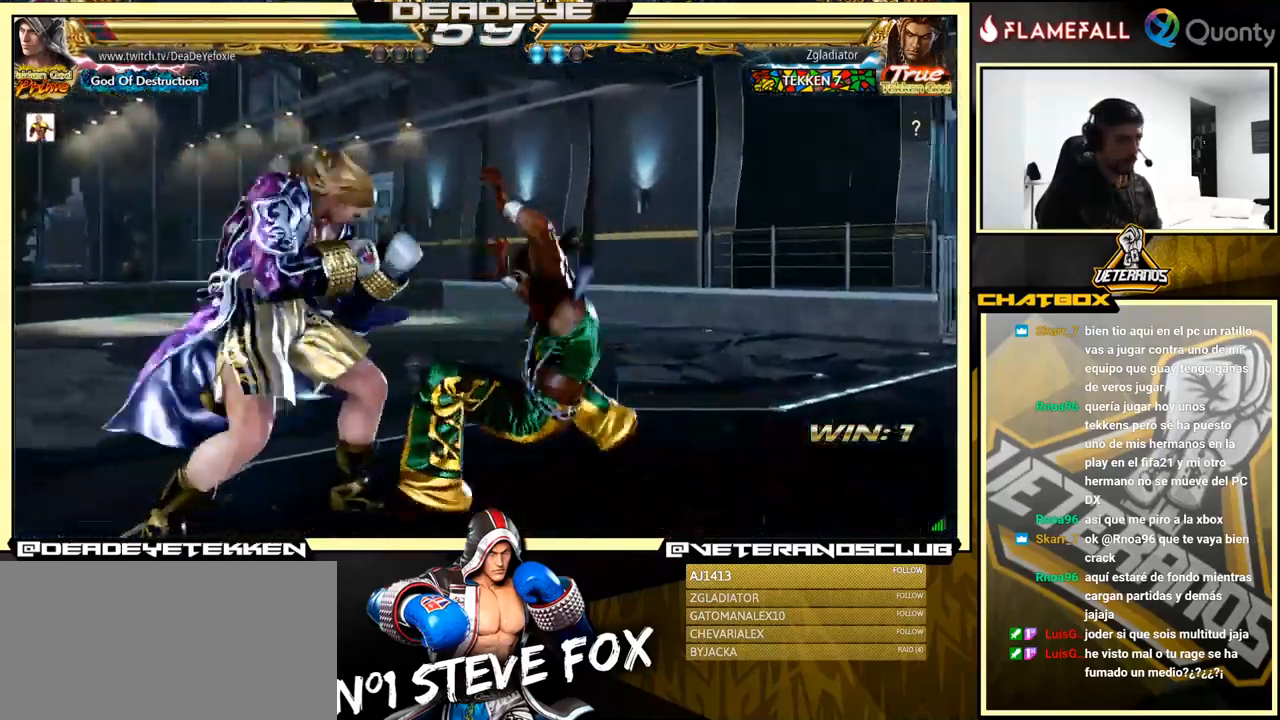
{"buttons": [], "left_stick": "center", "events": [[17, "left_stick", "left"], [350, "left_stick", "center"]]}
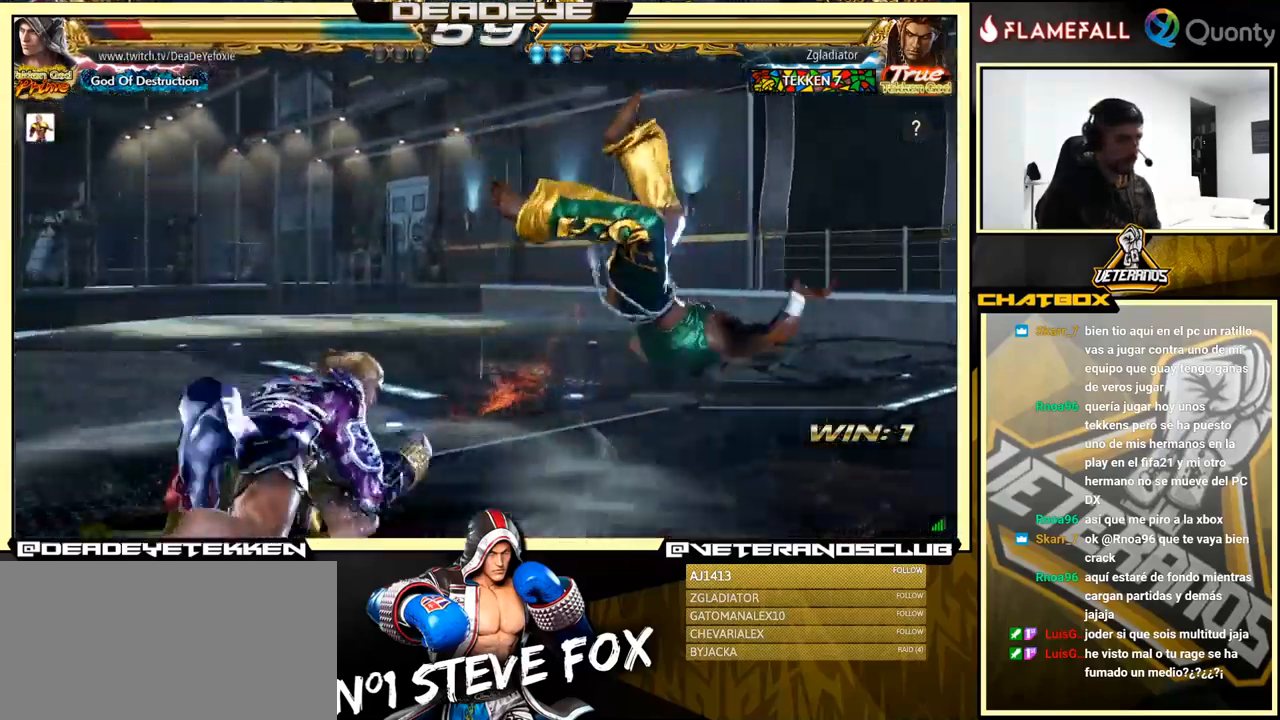
{"buttons": [], "left_stick": "left", "events": [[184, "left_stick", "left"], [301, "left_stick", "center"], [351, "left_stick", "left"]]}
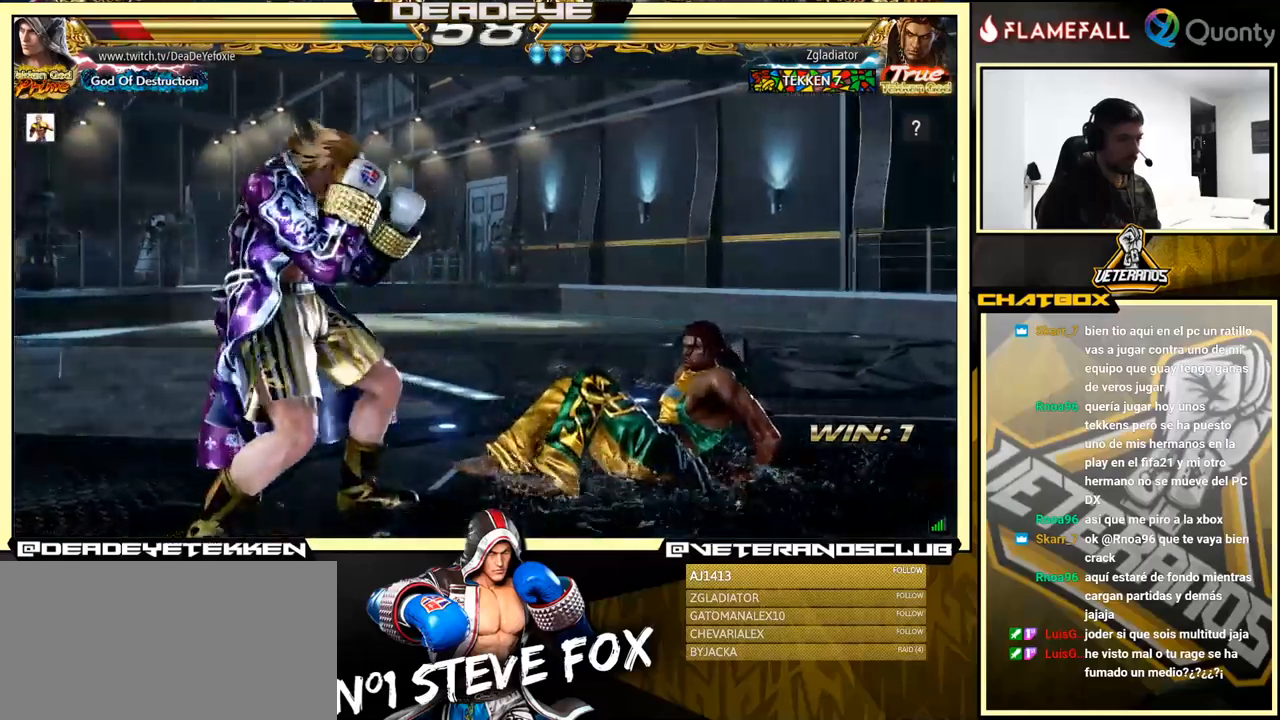
{"buttons": [], "left_stick": "center", "events": [[350, "left_stick", "center"]]}
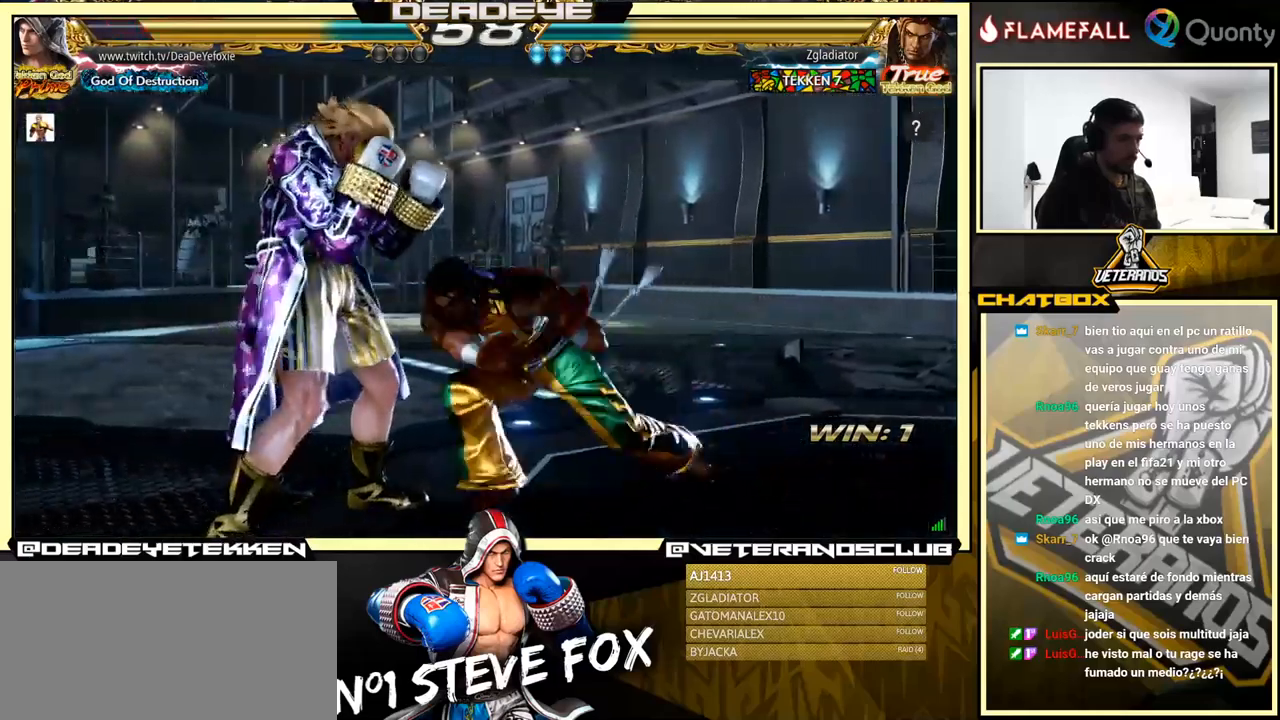
{"buttons": [], "left_stick": "right", "events": [[216, "left_stick", "down"], [250, "TRIANGLE", "down"], [366, "SQUARE", "down"], [416, "TRIANGLE", "up"], [433, "left_stick", "right"], [483, "SQUARE", "up"]]}
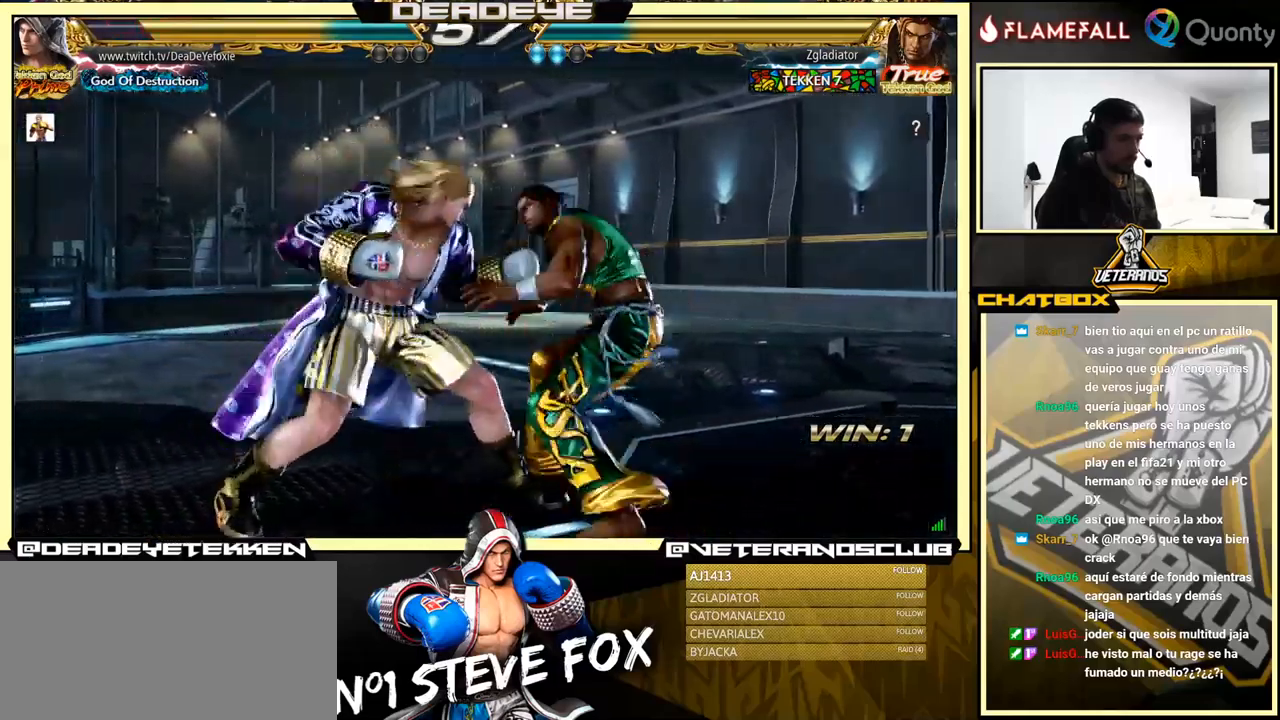
{"buttons": [], "left_stick": "center", "events": [[300, "left_stick", "center"]]}
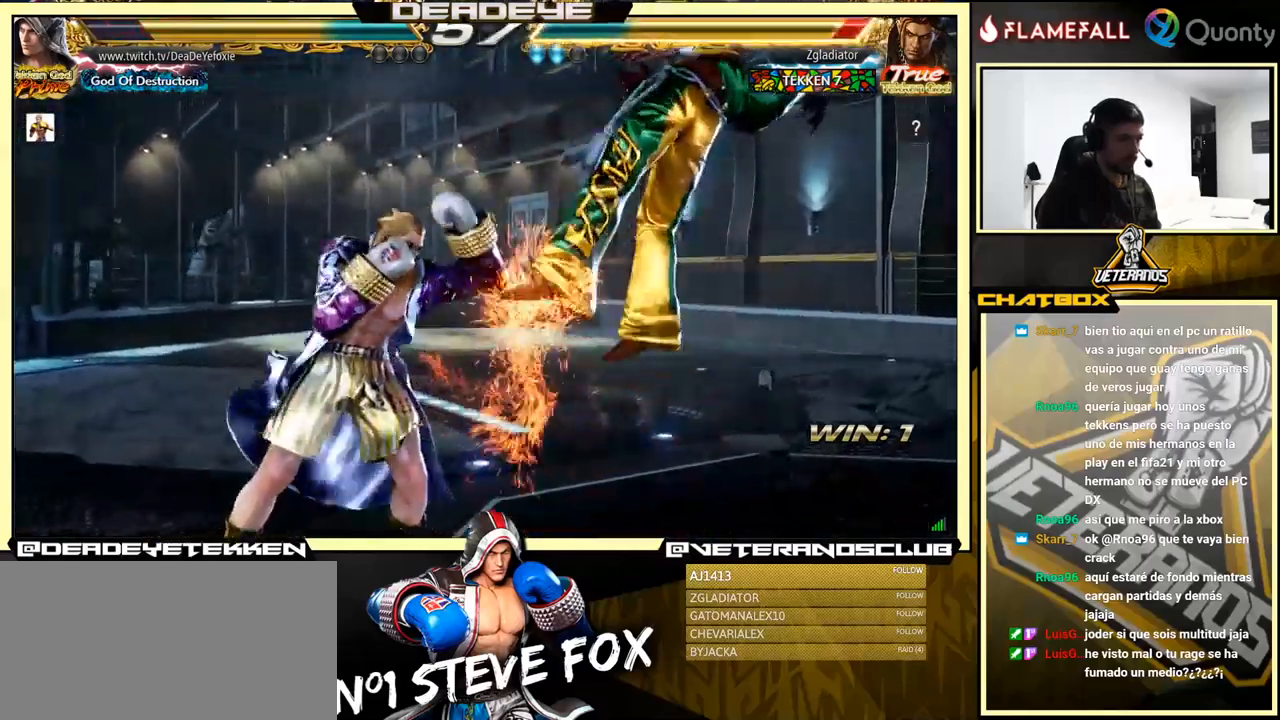
{"buttons": [], "left_stick": "left", "events": [[150, "left_stick", "right"], [233, "TRIANGLE", "down"], [316, "TRIANGLE", "up"], [333, "SQUARE", "down"], [400, "left_stick", "center"], [466, "left_stick", "left"], [500, "SQUARE", "up"]]}